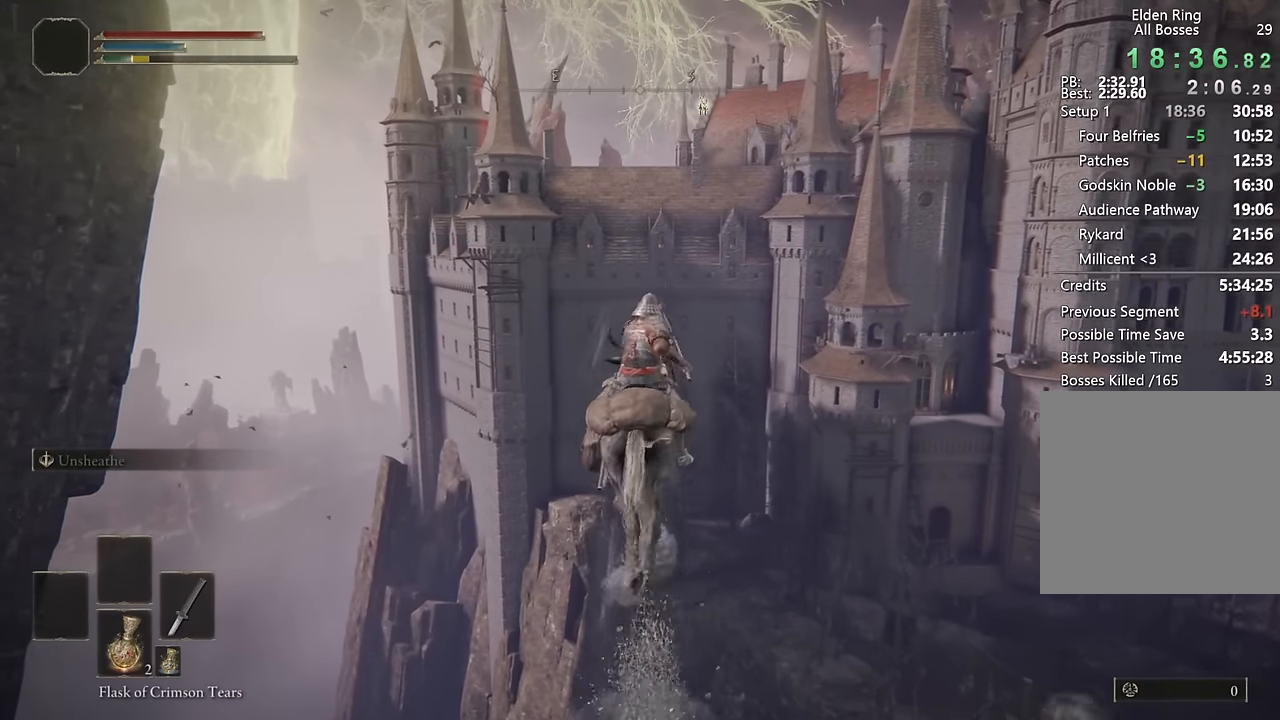
Gameplay with a controller (PlayStation layout); each line is a JSON object with the inputs held at the frame after it (dt_ms = milliseconds from this image to that frame). "events" lists button and stick changes between this image and that frame as [ms after this image, input, new state], when the widget could be followed in between. Not read: R1 left_stick.
{"dt_ms": 500, "buttons": [], "right_stick": "center", "events": []}
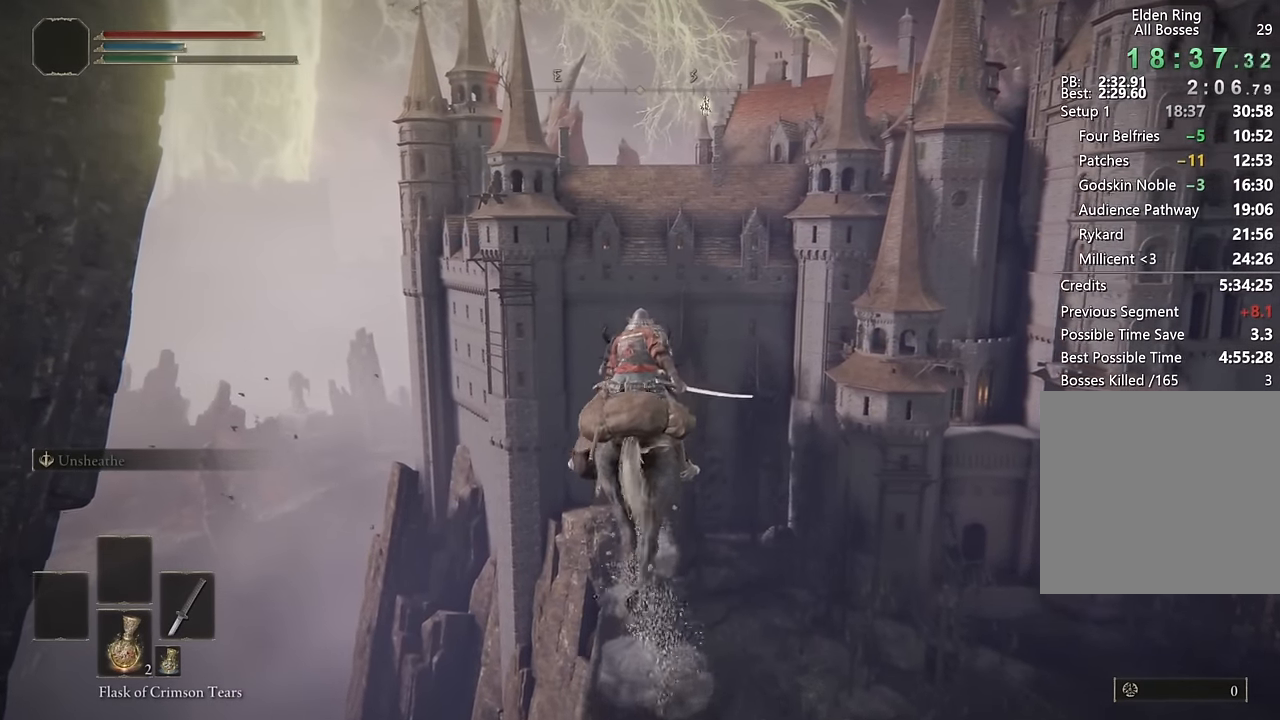
{"dt_ms": 1000, "buttons": [], "right_stick": "center", "events": [[483, "right_stick", "down-right"], [583, "right_stick", "center"]]}
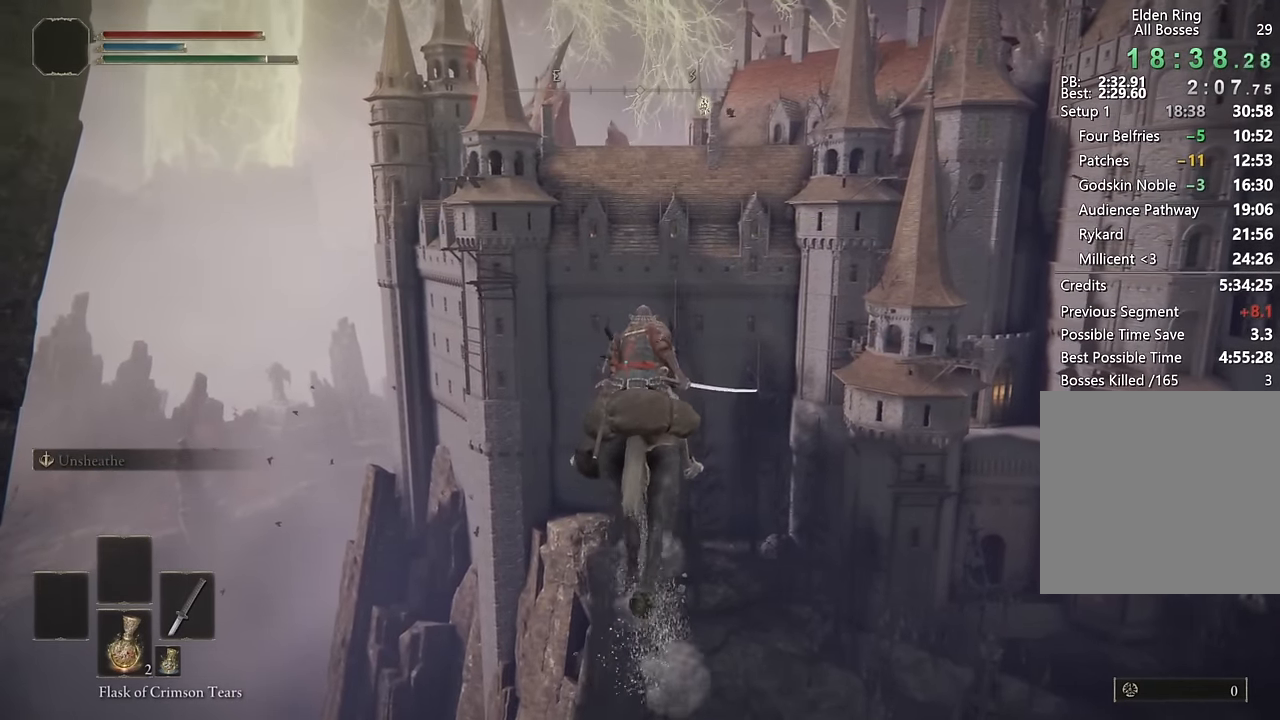
{"dt_ms": 1000, "buttons": [], "right_stick": "center", "events": [[183, "CIRCLE", "down"], [283, "CIRCLE", "up"], [483, "right_stick", "down"], [1000, "right_stick", "center"]]}
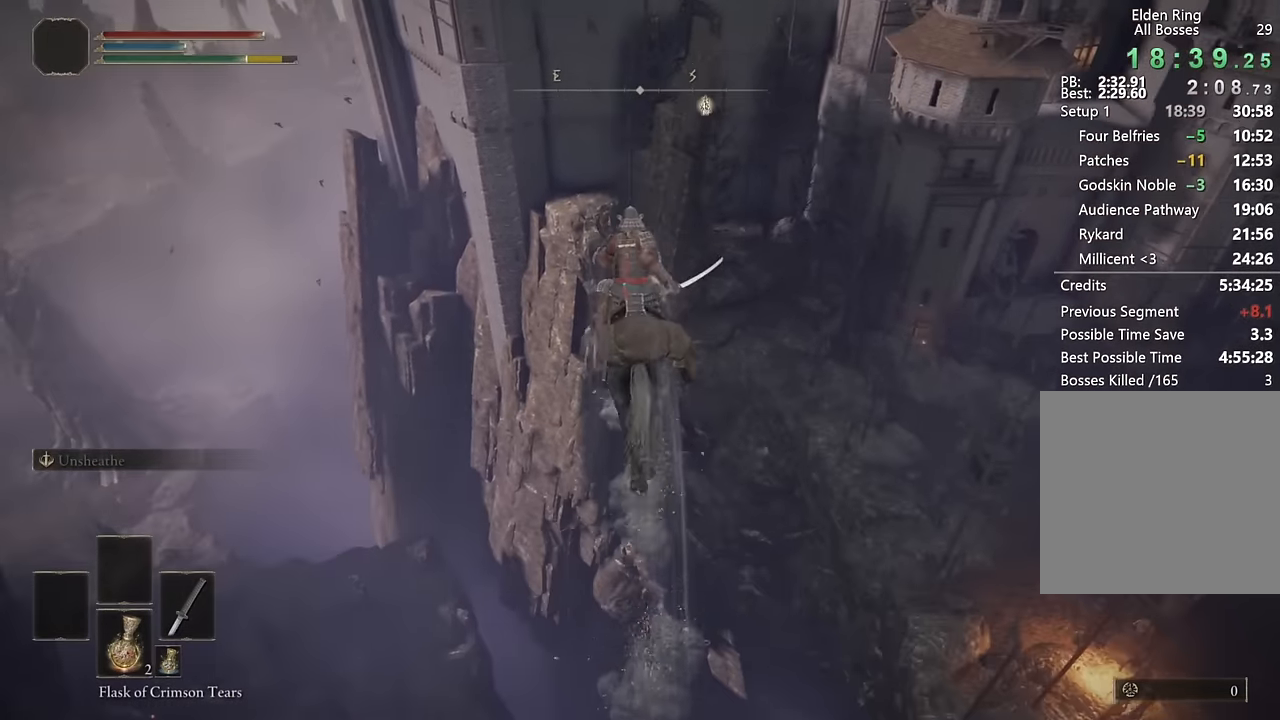
{"dt_ms": 1000, "buttons": ["CIRCLE"], "right_stick": "center", "events": [[333, "right_stick", "up"], [583, "right_stick", "center"], [900, "CIRCLE", "down"]]}
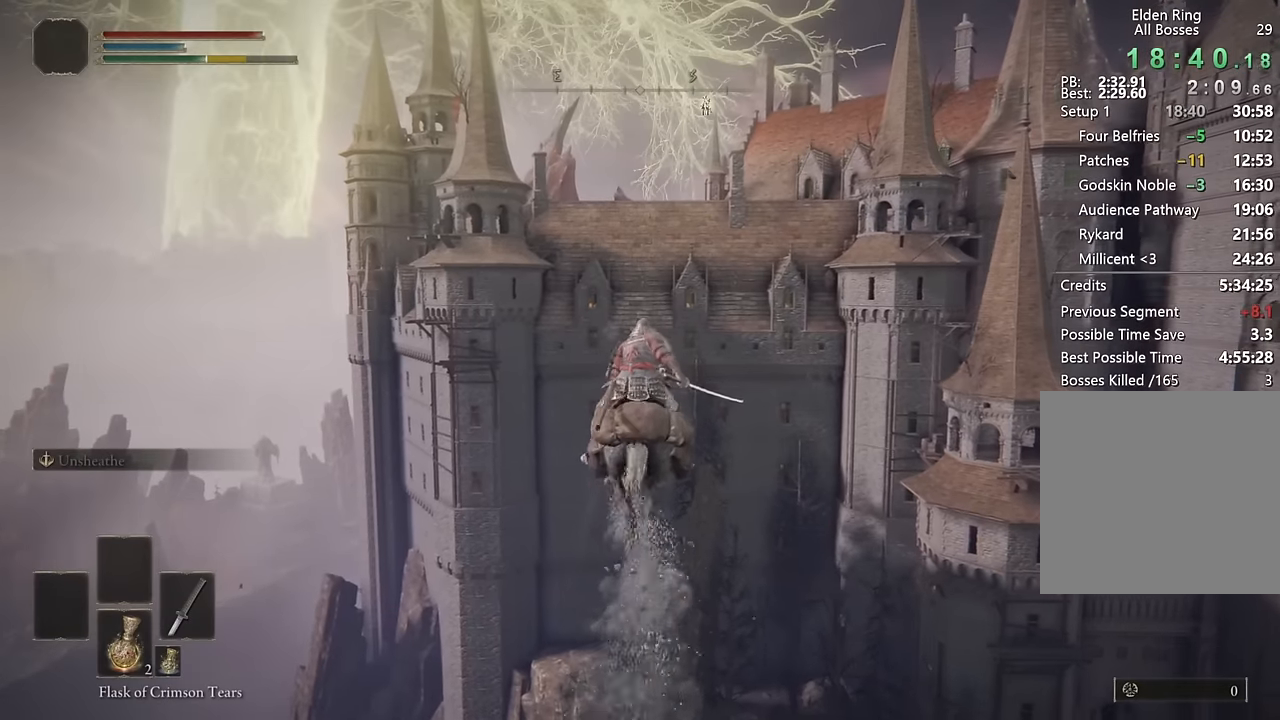
{"dt_ms": 500, "buttons": [], "right_stick": "center", "events": [[17, "CIRCLE", "up"]]}
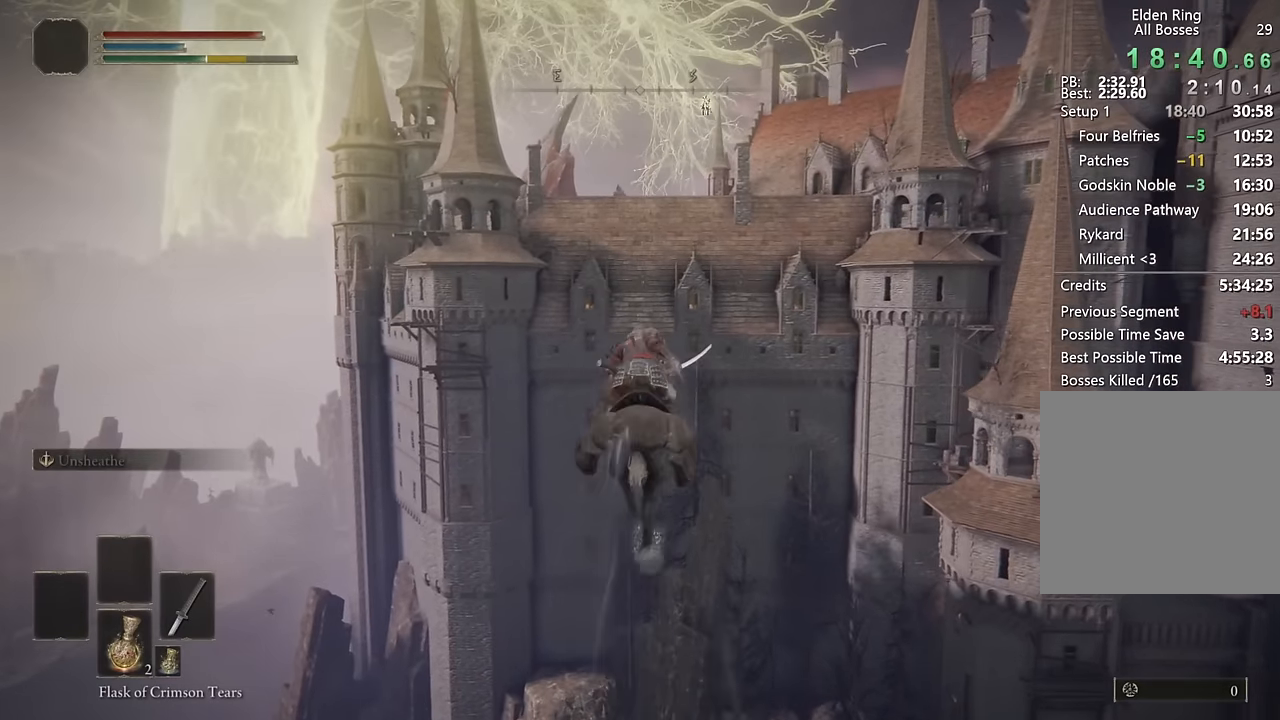
{"dt_ms": 500, "buttons": [], "right_stick": "center", "events": [[83, "right_stick", "down-right"], [167, "right_stick", "center"]]}
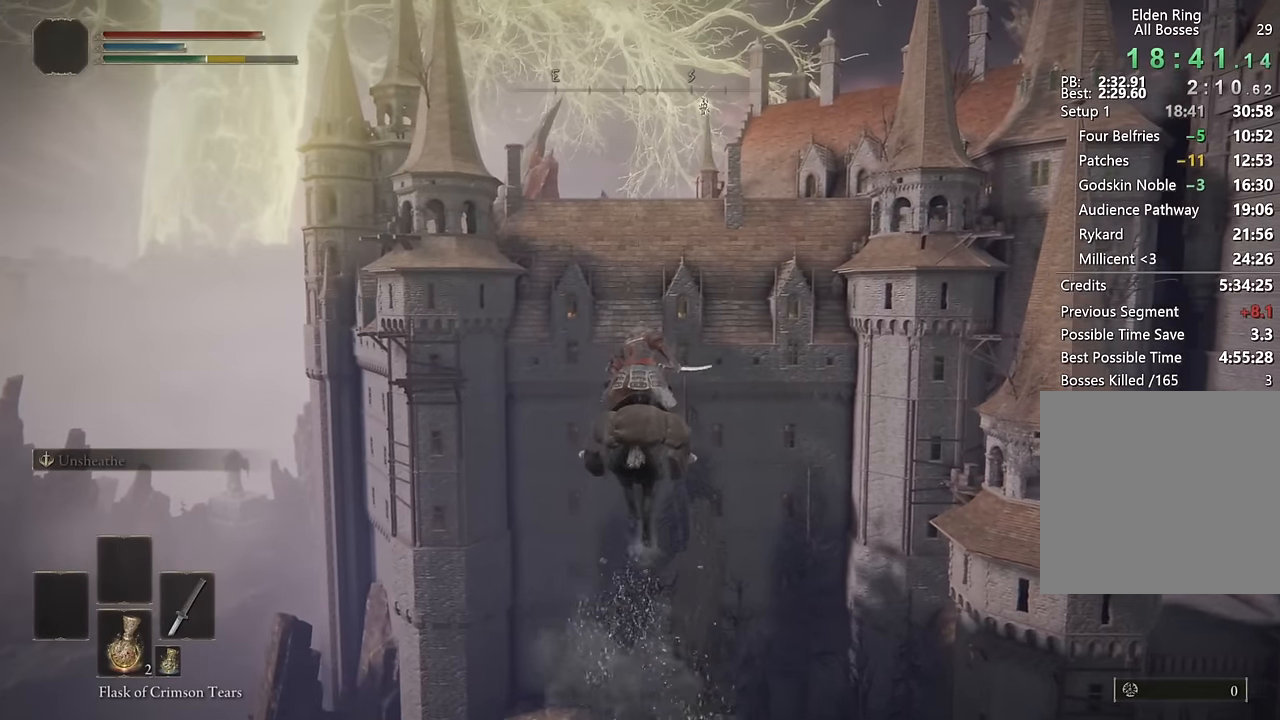
{"dt_ms": 500, "buttons": [], "right_stick": "center", "events": []}
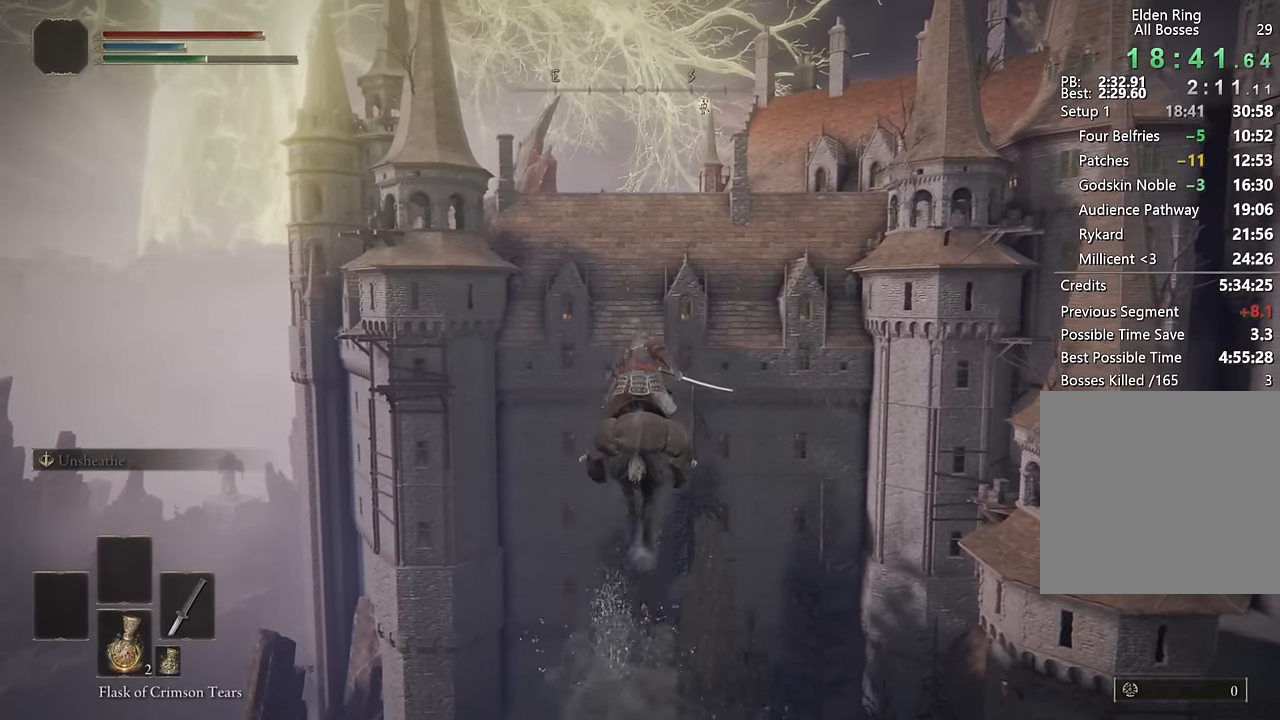
{"dt_ms": 500, "buttons": [], "right_stick": "center", "events": [[67, "CIRCLE", "down"], [183, "CIRCLE", "up"]]}
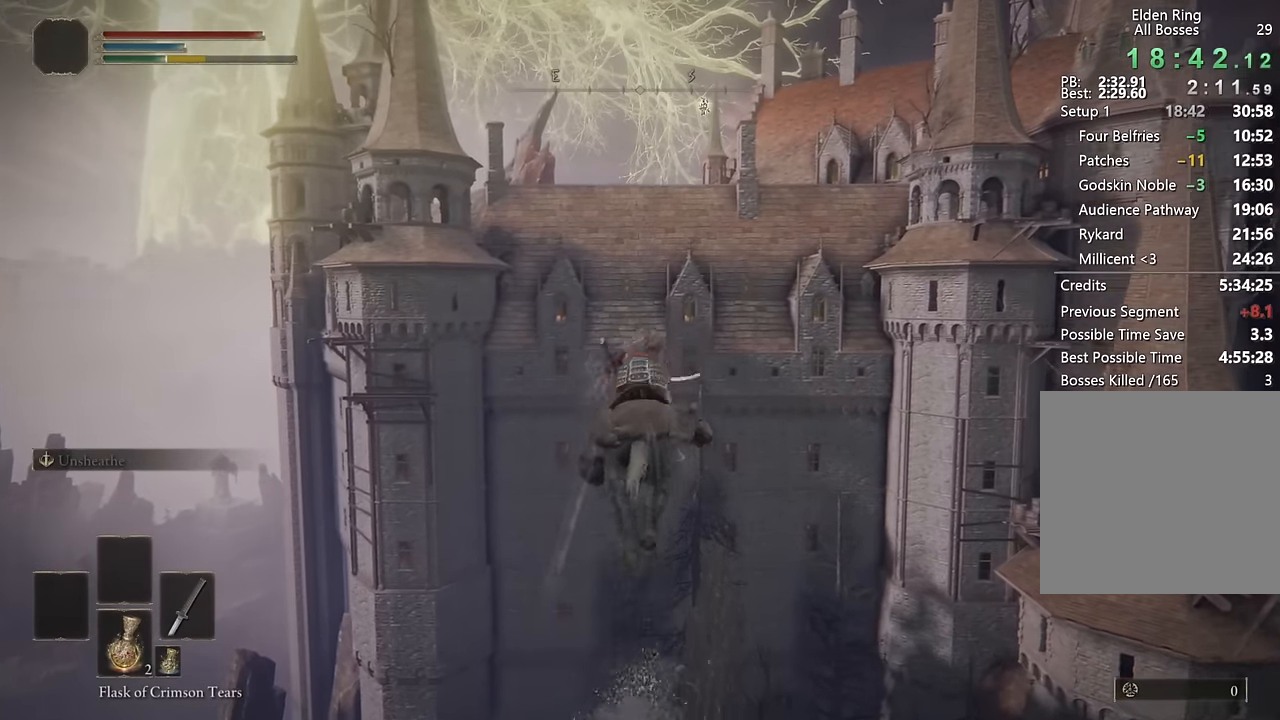
{"dt_ms": 500, "buttons": [], "right_stick": "center", "events": []}
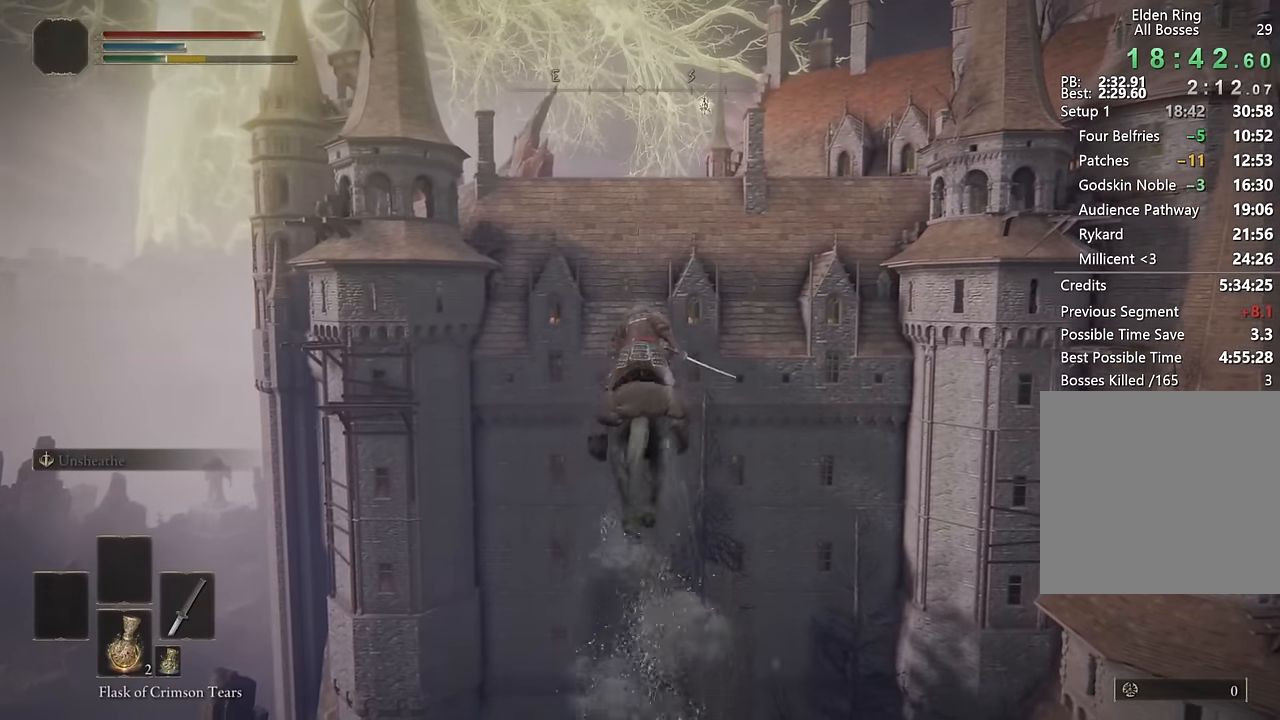
{"dt_ms": 500, "buttons": [], "right_stick": "center", "events": []}
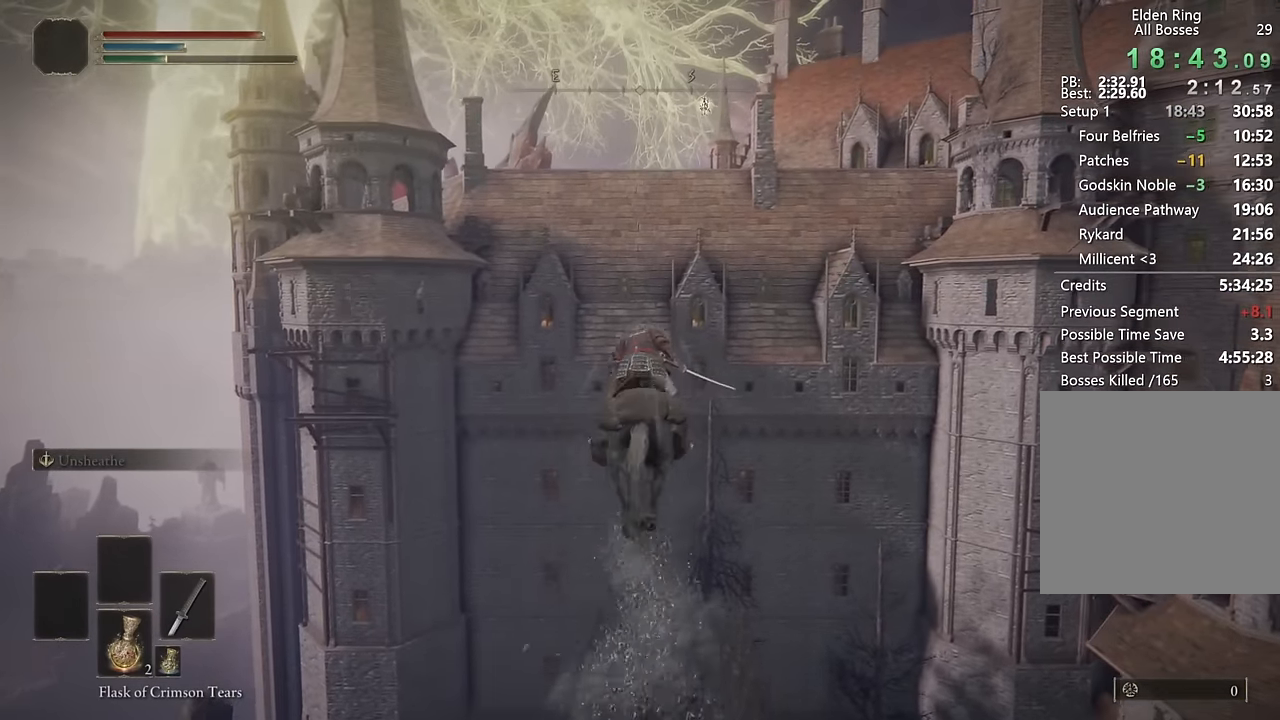
{"dt_ms": 500, "buttons": [], "right_stick": "center", "events": [[250, "CIRCLE", "down"], [367, "CIRCLE", "up"]]}
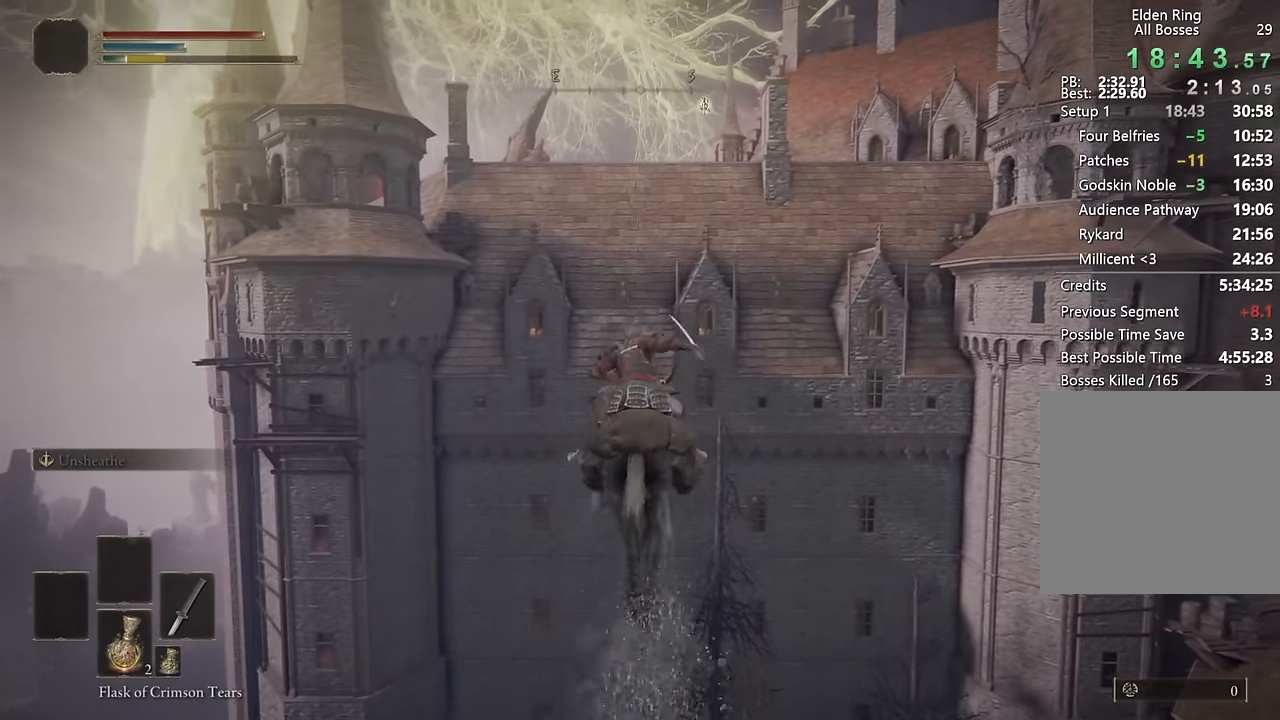
{"dt_ms": 500, "buttons": [], "right_stick": "center", "events": [[167, "DPAD_LEFT", "down"], [267, "DPAD_LEFT", "up"]]}
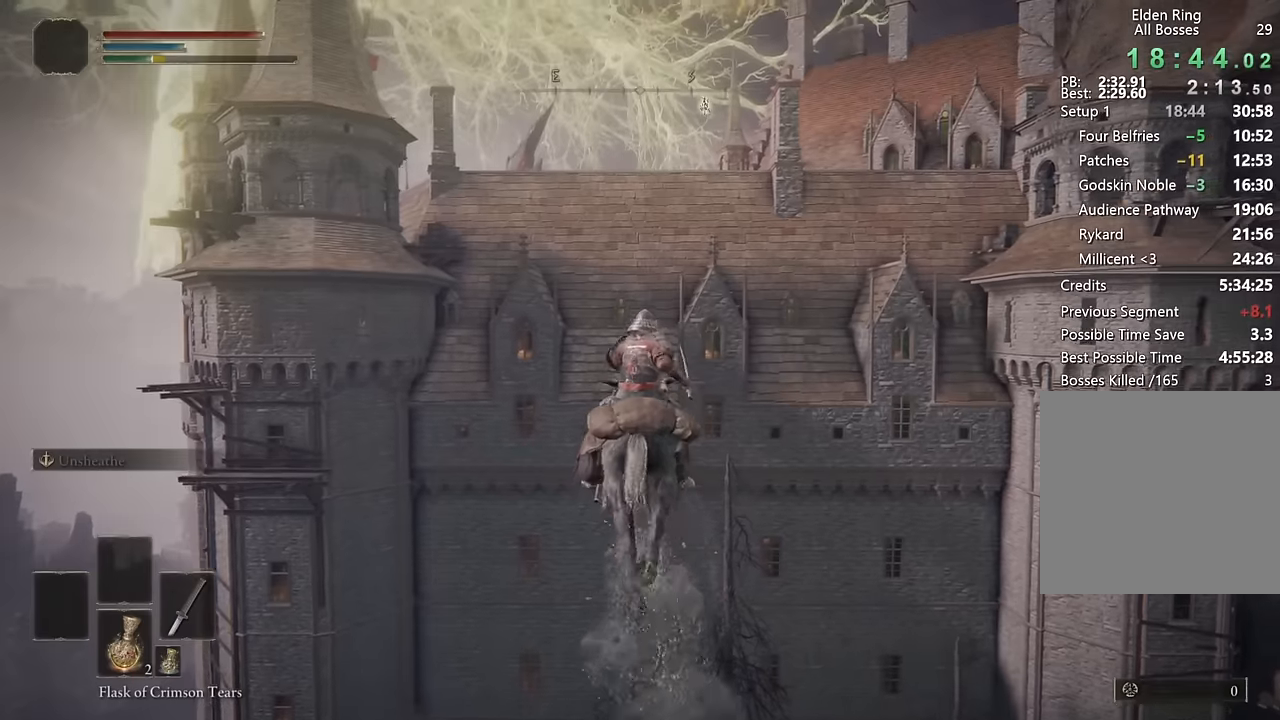
{"dt_ms": 500, "buttons": [], "right_stick": "center", "events": [[83, "right_stick", "down-right"], [183, "right_stick", "center"]]}
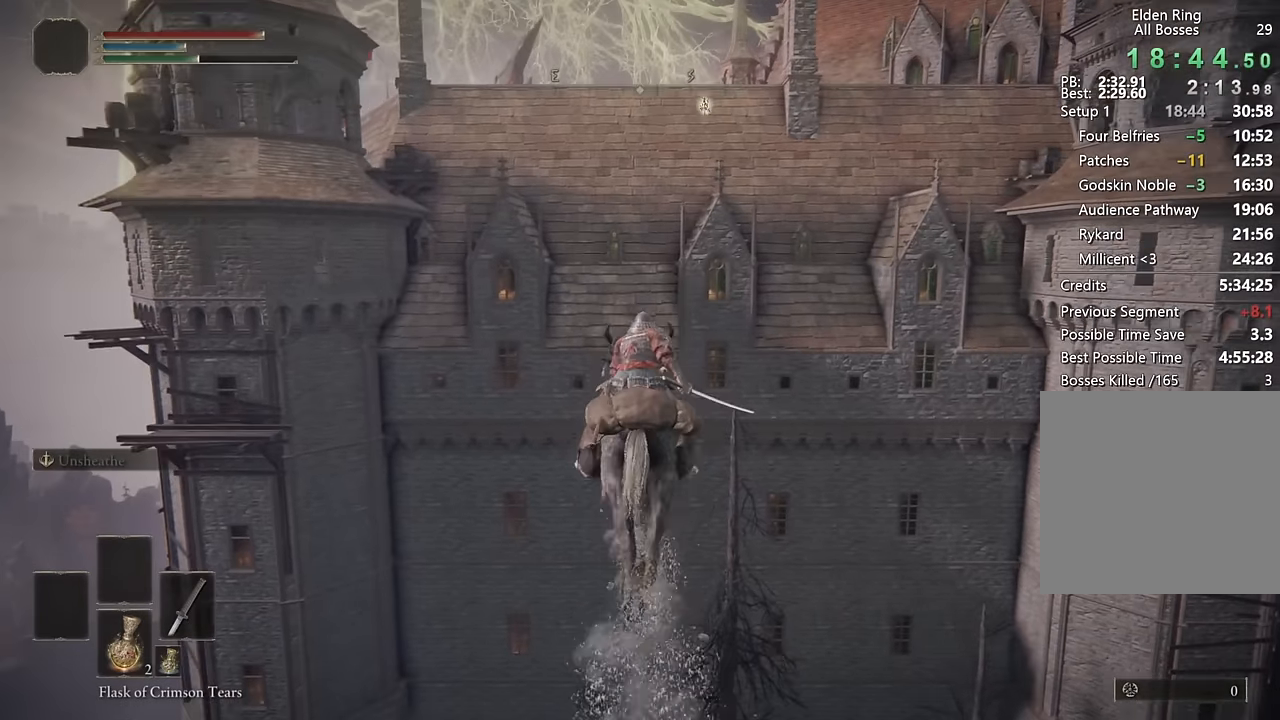
{"dt_ms": 500, "buttons": [], "right_stick": "center", "events": []}
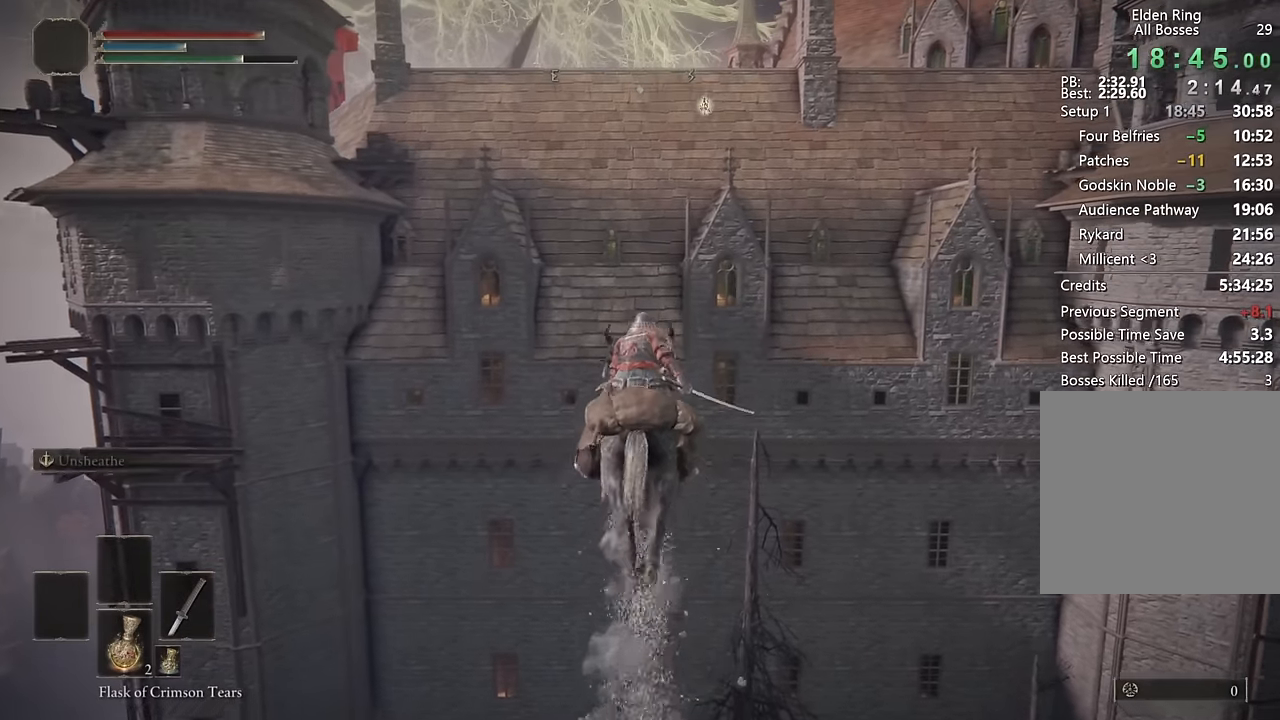
{"dt_ms": 500, "buttons": ["CIRCLE"], "right_stick": "center", "events": [[400, "CIRCLE", "down"]]}
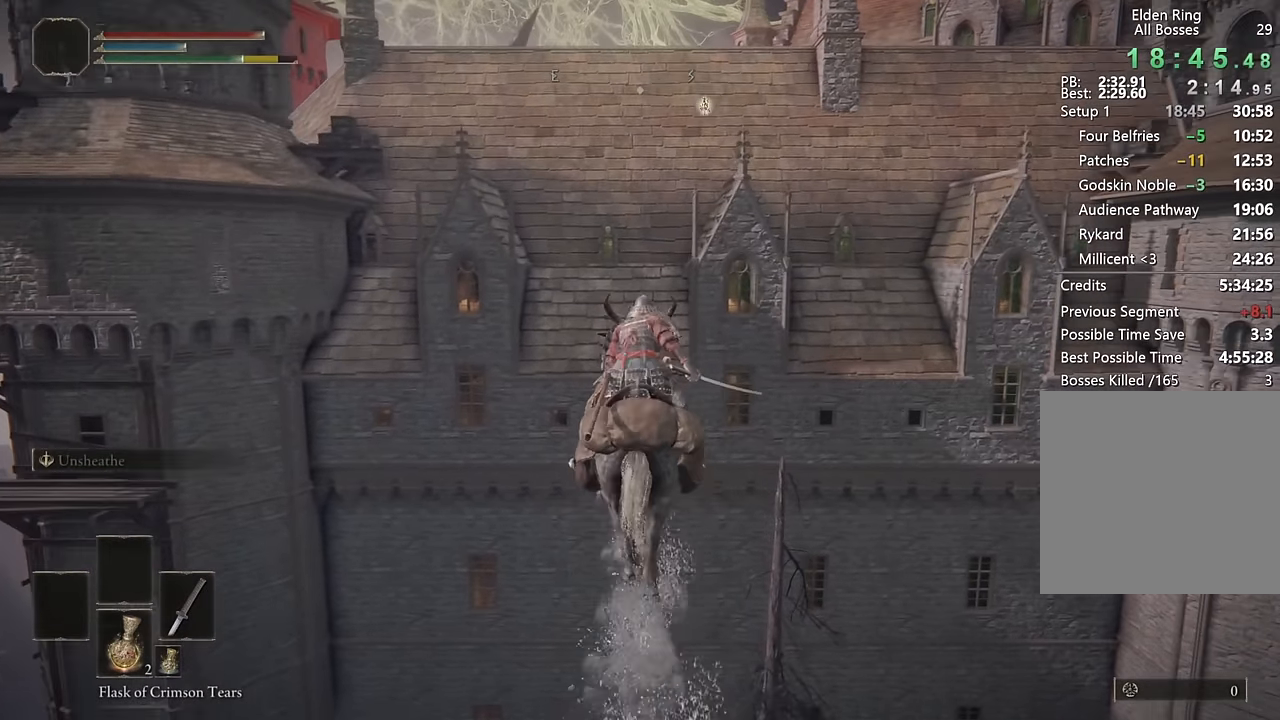
{"dt_ms": 500, "buttons": [], "right_stick": "center", "events": [[17, "CIRCLE", "up"]]}
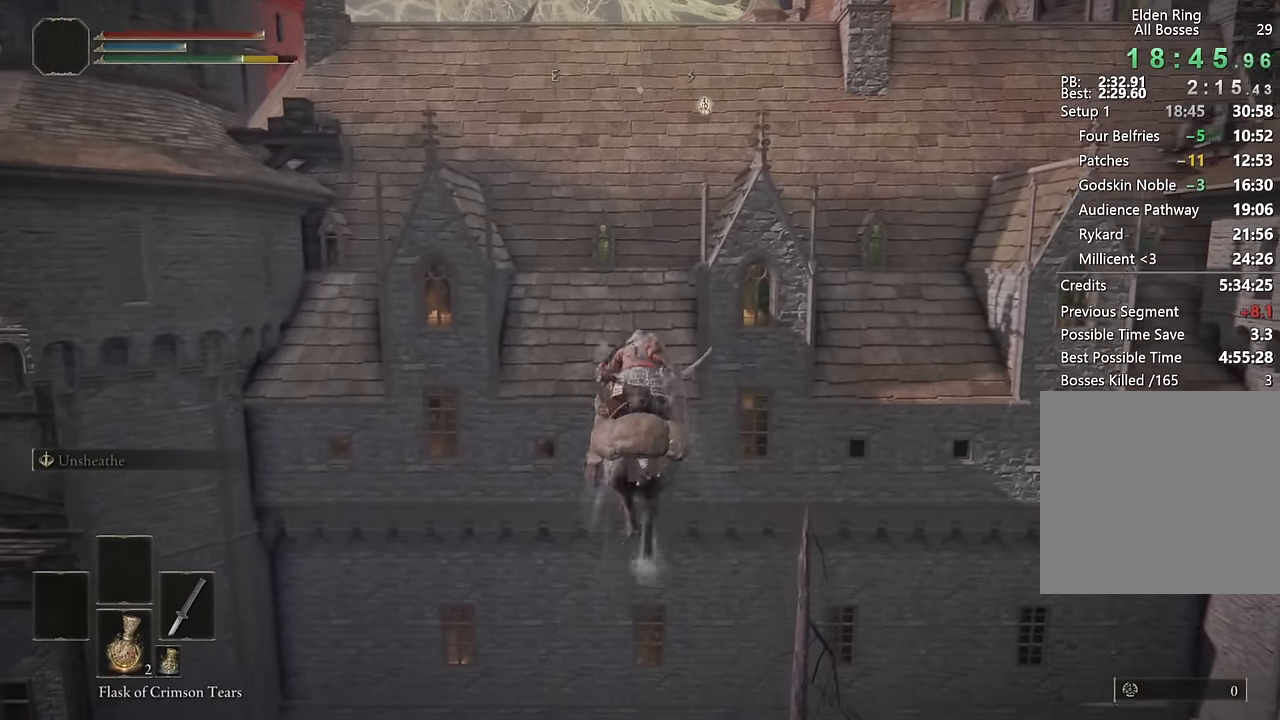
{"dt_ms": 500, "buttons": [], "right_stick": "center", "events": []}
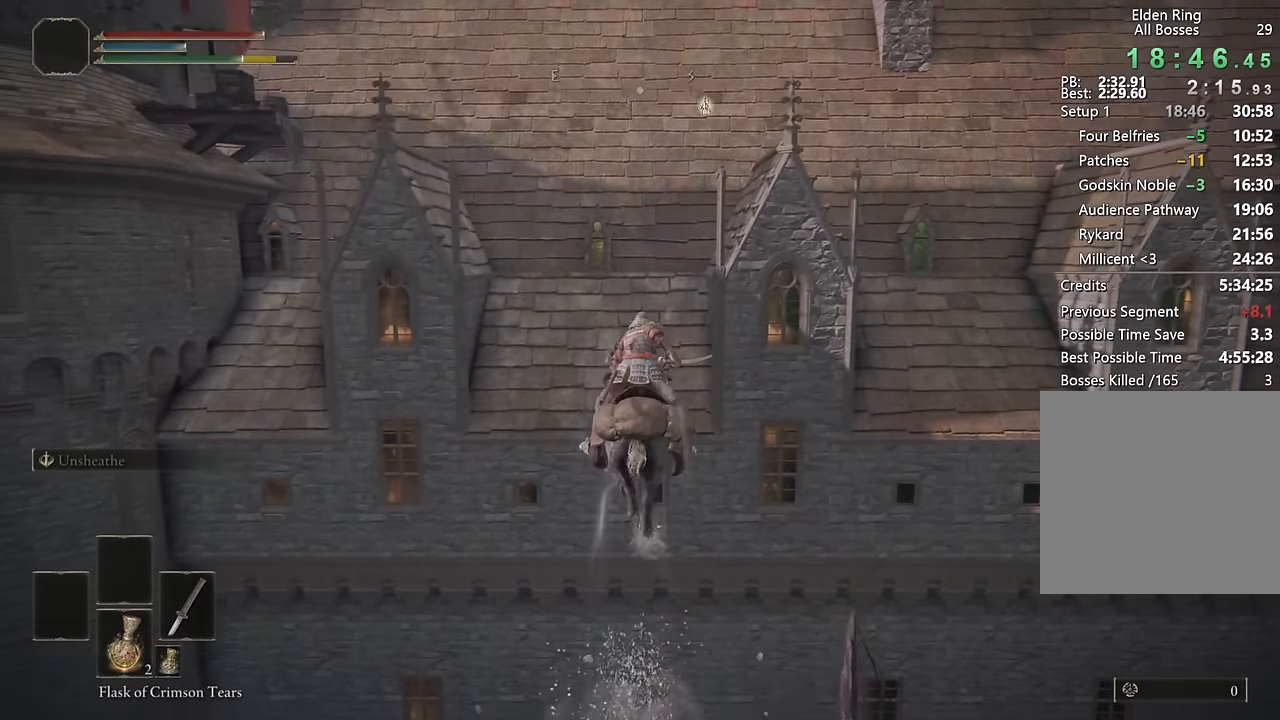
{"dt_ms": 500, "buttons": [], "right_stick": "center", "events": []}
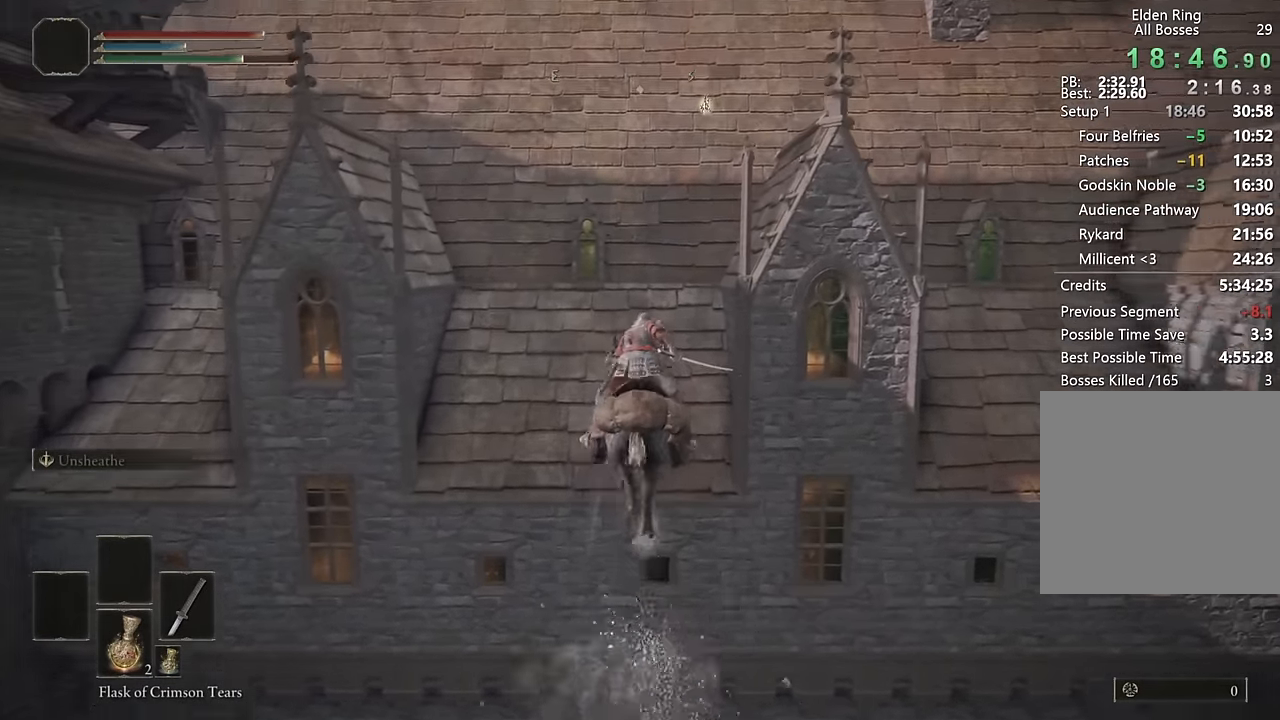
{"dt_ms": 1000, "buttons": [], "right_stick": "center", "events": [[67, "CIRCLE", "down"], [167, "CIRCLE", "up"], [483, "right_stick", "right"], [583, "right_stick", "center"], [767, "right_stick", "right"], [883, "right_stick", "center"]]}
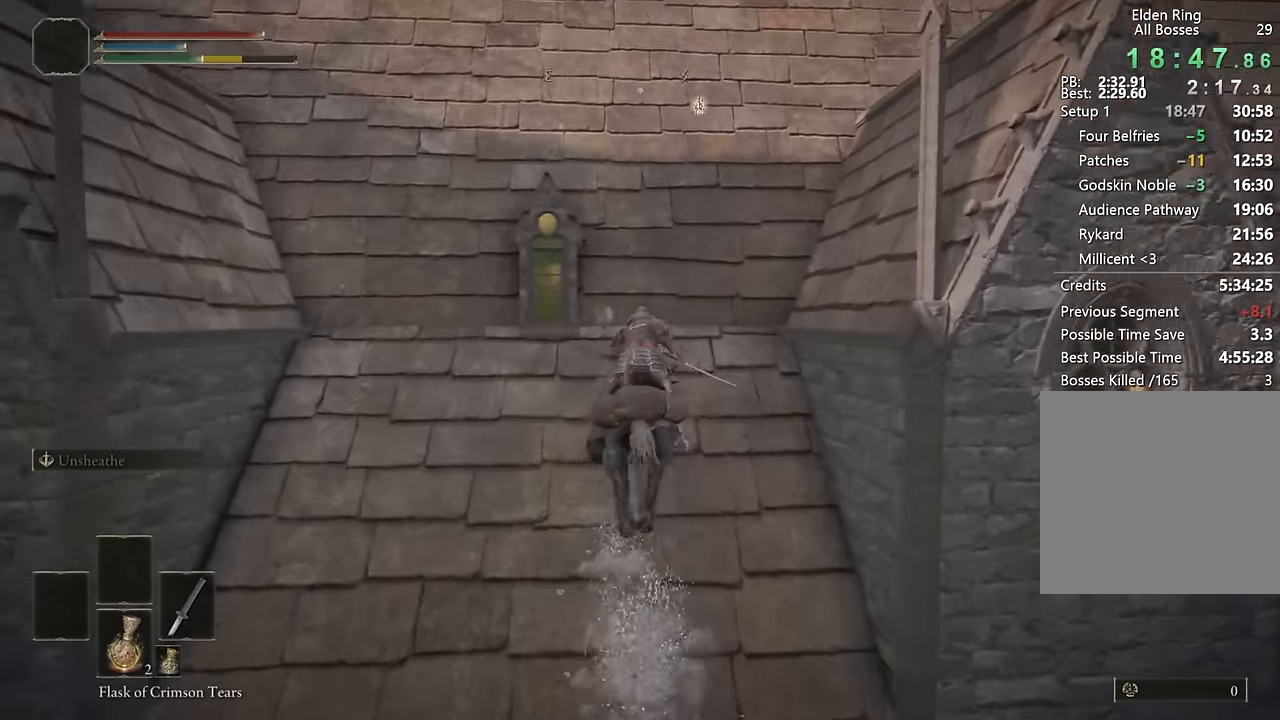
{"dt_ms": 500, "buttons": [], "right_stick": "center", "events": []}
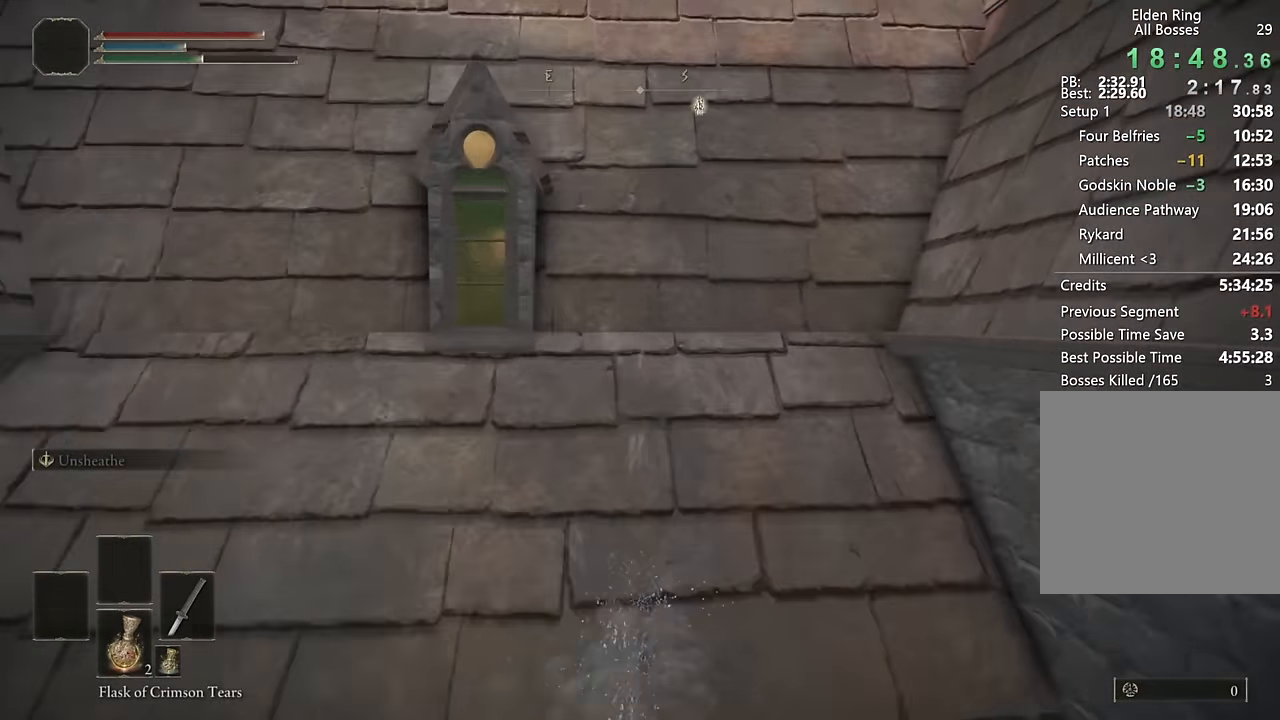
{"dt_ms": 500, "buttons": [], "right_stick": "center", "events": [[167, "CIRCLE", "down"], [300, "CIRCLE", "up"]]}
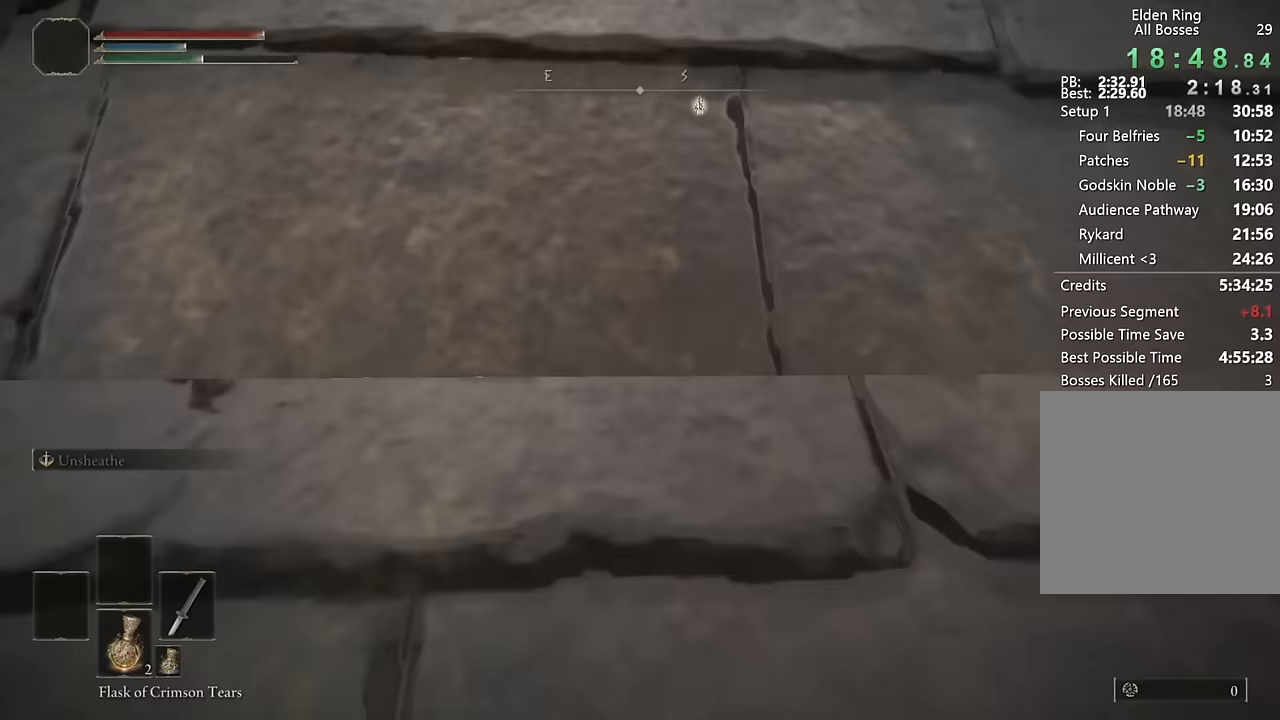
{"dt_ms": 500, "buttons": [], "right_stick": "center", "events": [[100, "right_stick", "down-right"], [250, "right_stick", "center"], [267, "L2", "down"], [333, "L2", "up"]]}
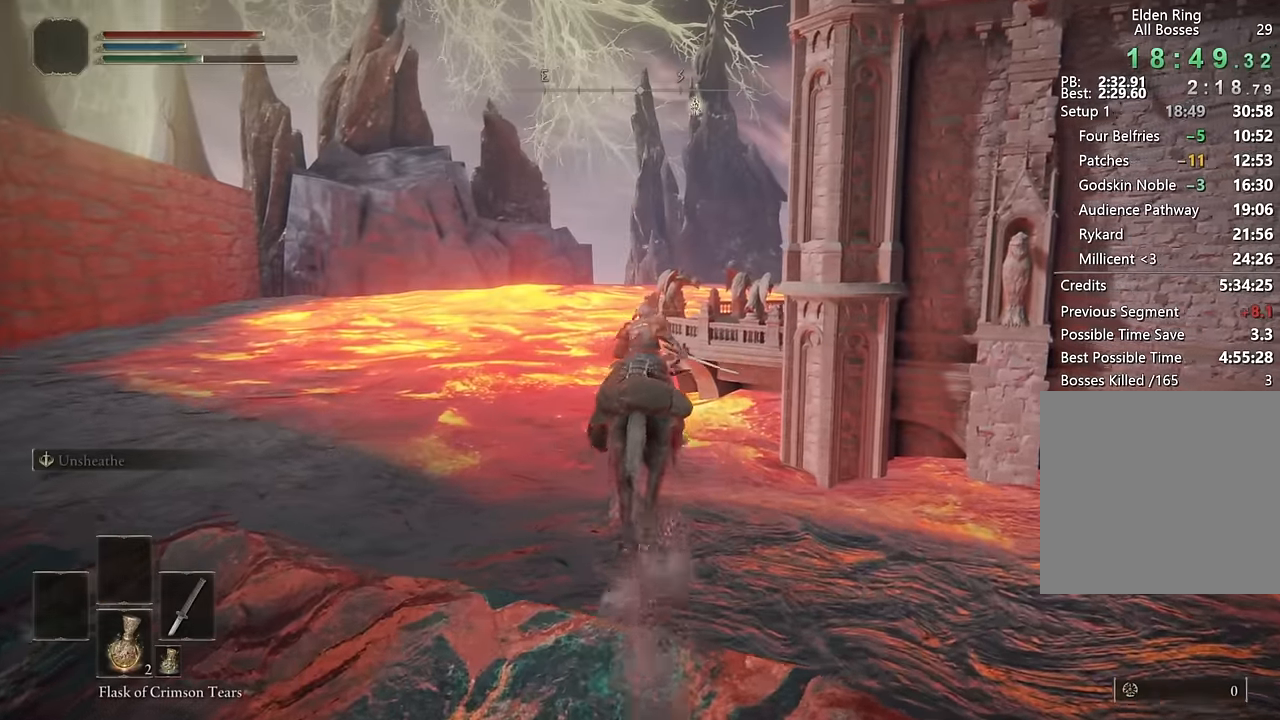
{"dt_ms": 1000, "buttons": [], "right_stick": "center", "events": [[117, "CIRCLE", "down"], [217, "CIRCLE", "up"], [500, "right_stick", "down"], [667, "right_stick", "center"]]}
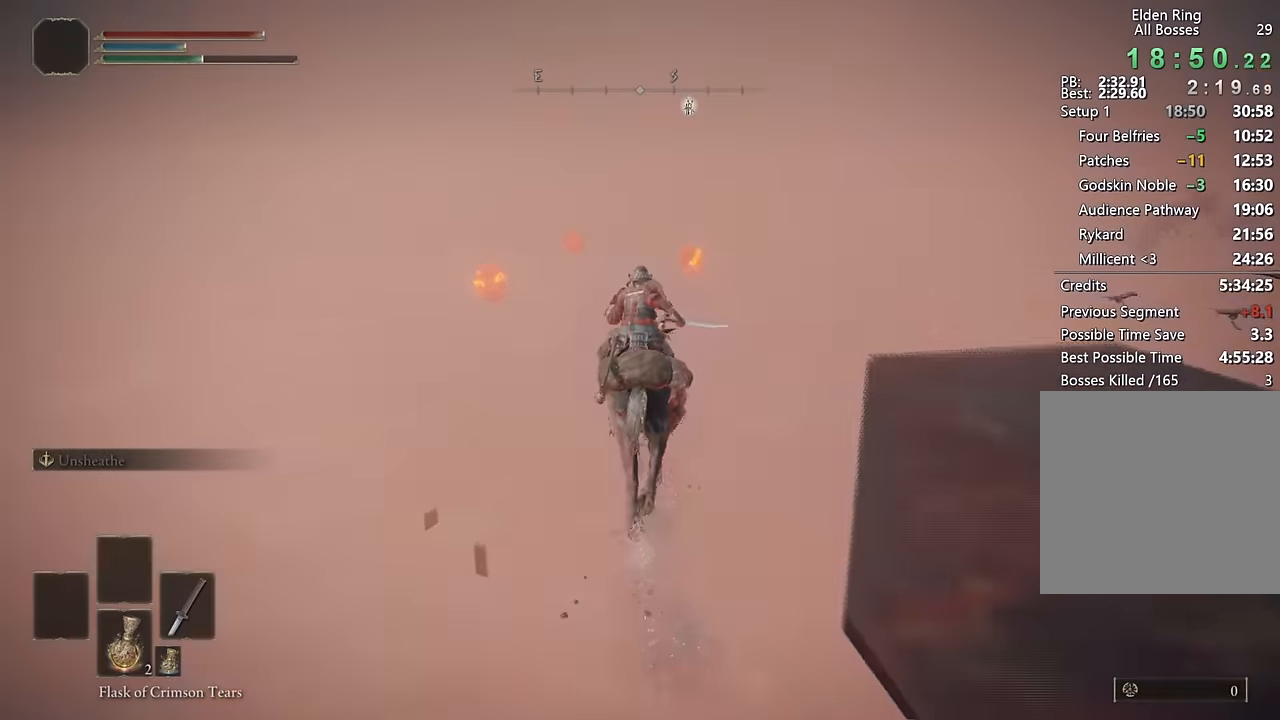
{"dt_ms": 500, "buttons": [], "right_stick": "down", "events": [[33, "CIRCLE", "down"], [133, "CIRCLE", "up"], [417, "right_stick", "down"]]}
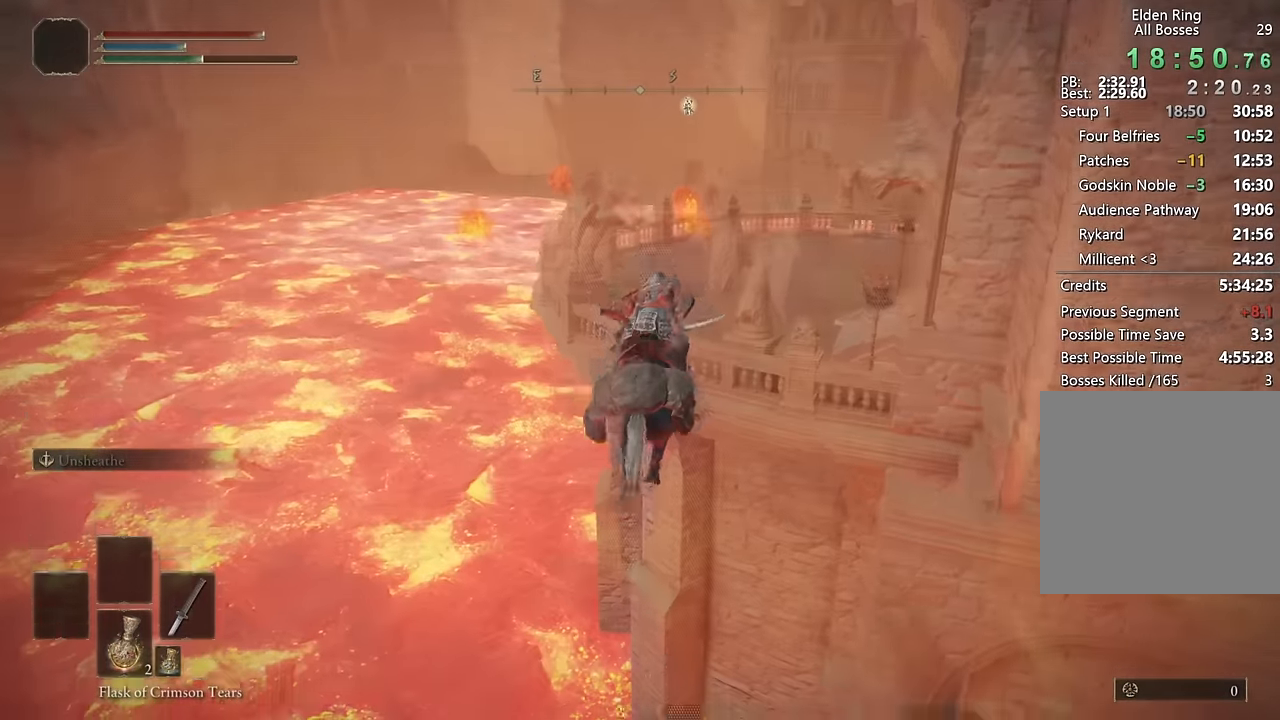
{"dt_ms": 500, "buttons": ["CROSS"], "right_stick": "center", "events": [[67, "right_stick", "center"], [467, "CROSS", "down"]]}
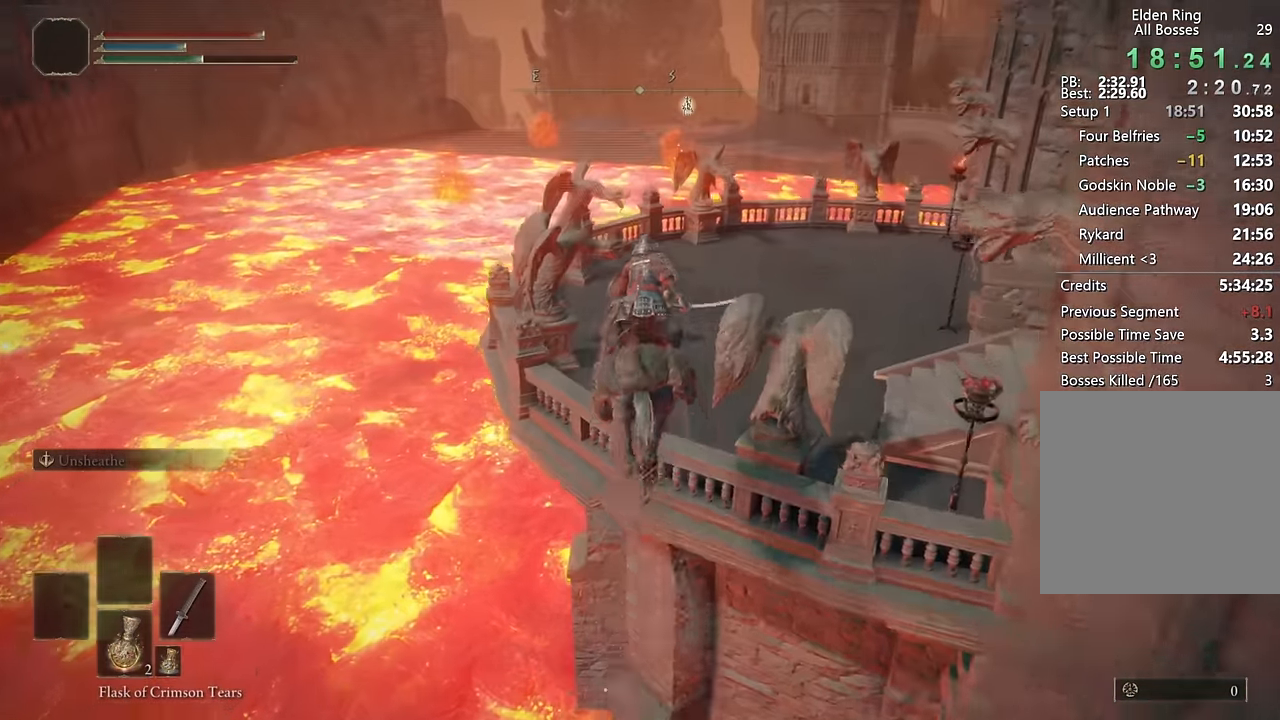
{"dt_ms": 500, "buttons": [], "right_stick": "down-right", "events": [[50, "CROSS", "up"], [400, "right_stick", "down-right"]]}